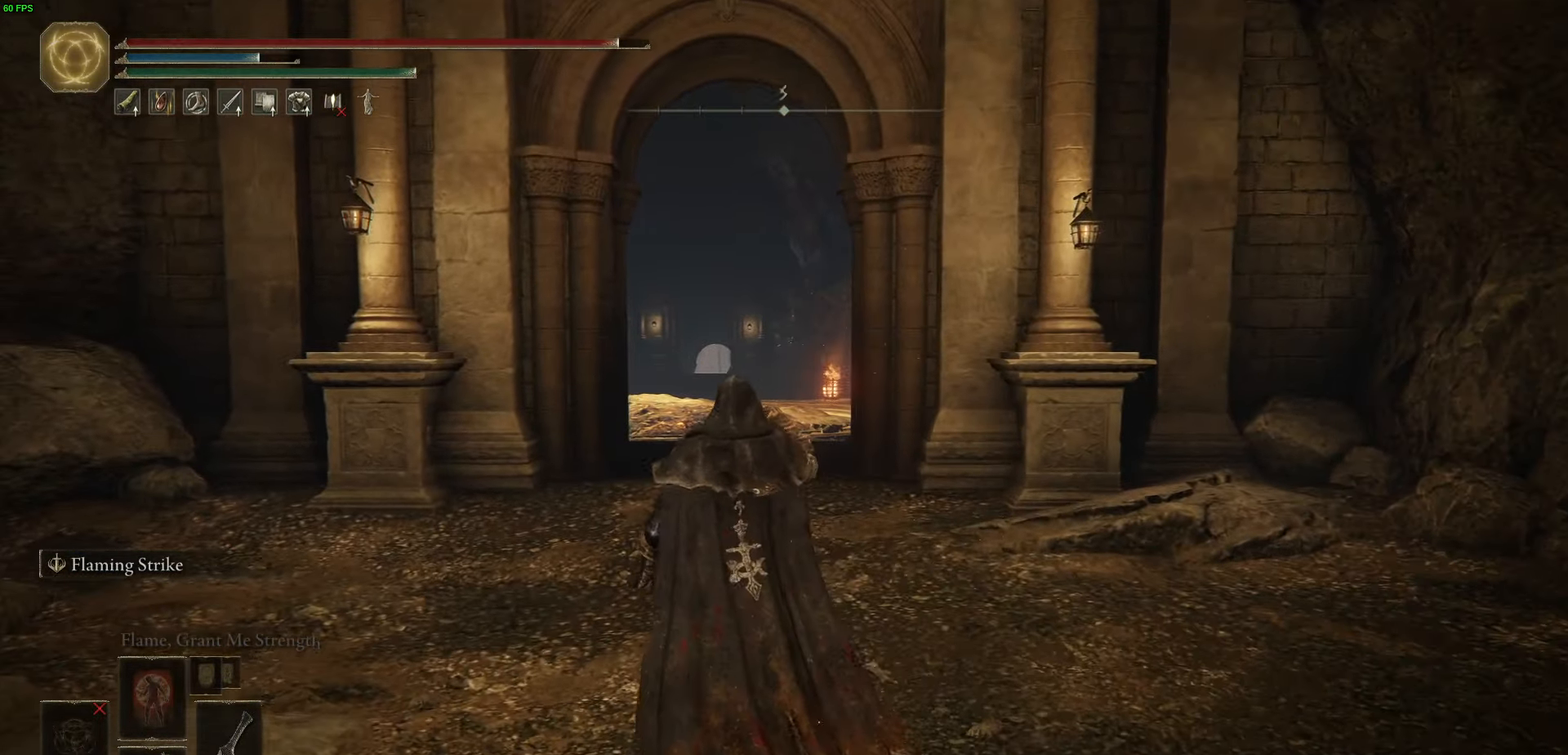
Gameplay with a controller (Xbox layout); each line is a JSON object with the inputs held at the frame after it. "events" lists button and stick changes between this image and that frame as [ms after this image, input, new state], when the widget could be followed in between.
{"buttons": ["B"], "left_stick": "up", "right_stick": "center", "events": [[250, "B", "down"]]}
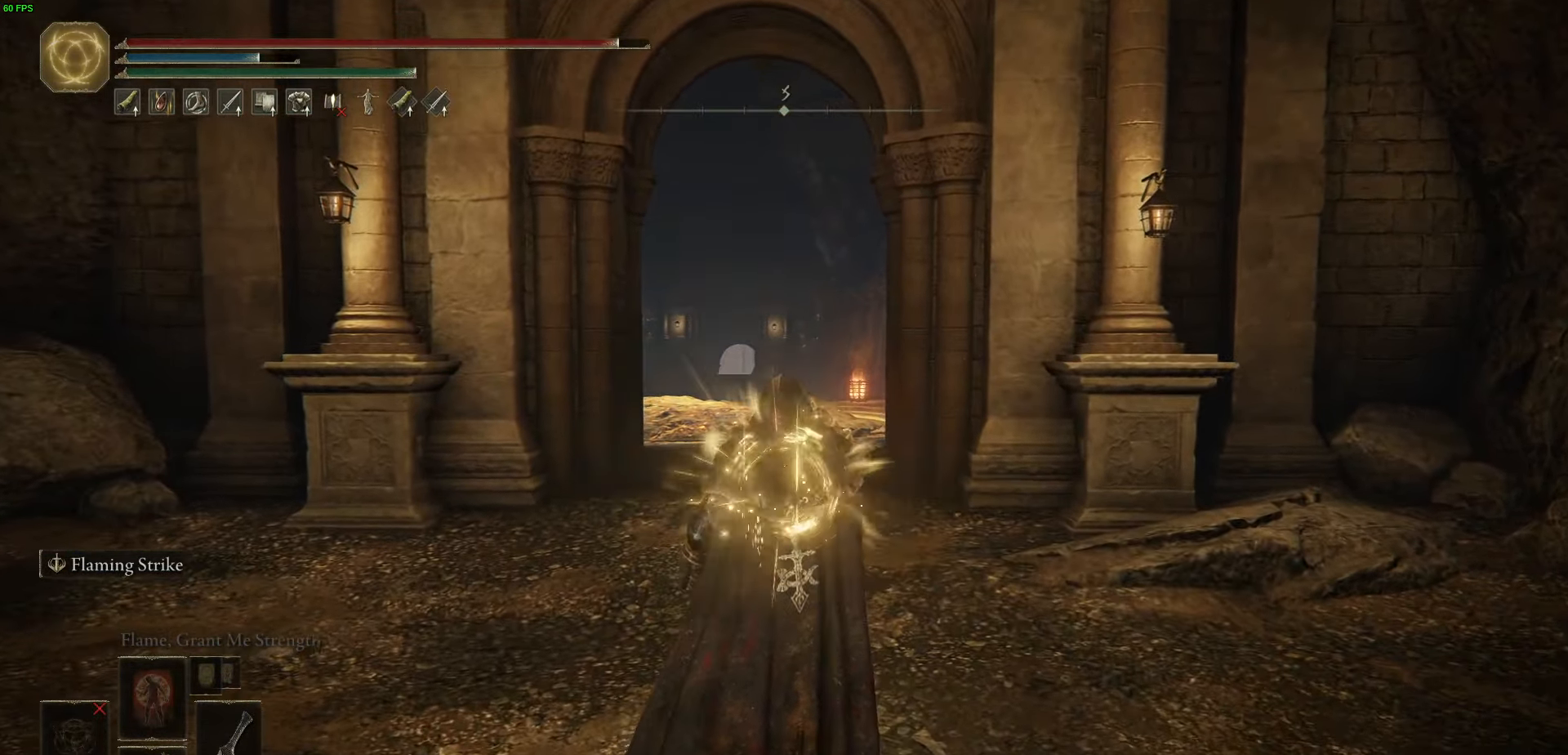
{"buttons": ["B"], "left_stick": "up", "right_stick": "center", "events": []}
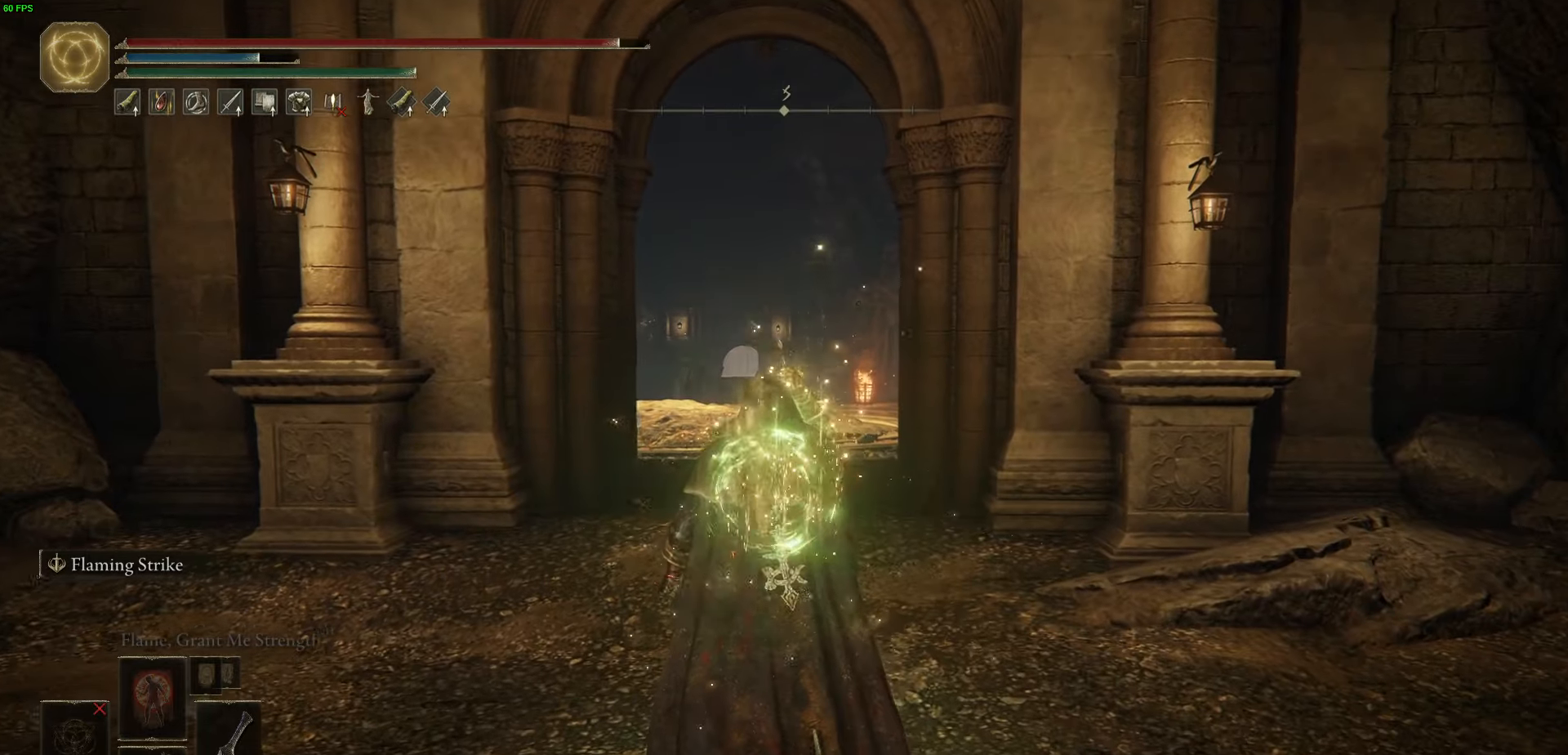
{"buttons": ["B", "Y"], "left_stick": "up", "right_stick": "center", "events": [[216, "Y", "down"]]}
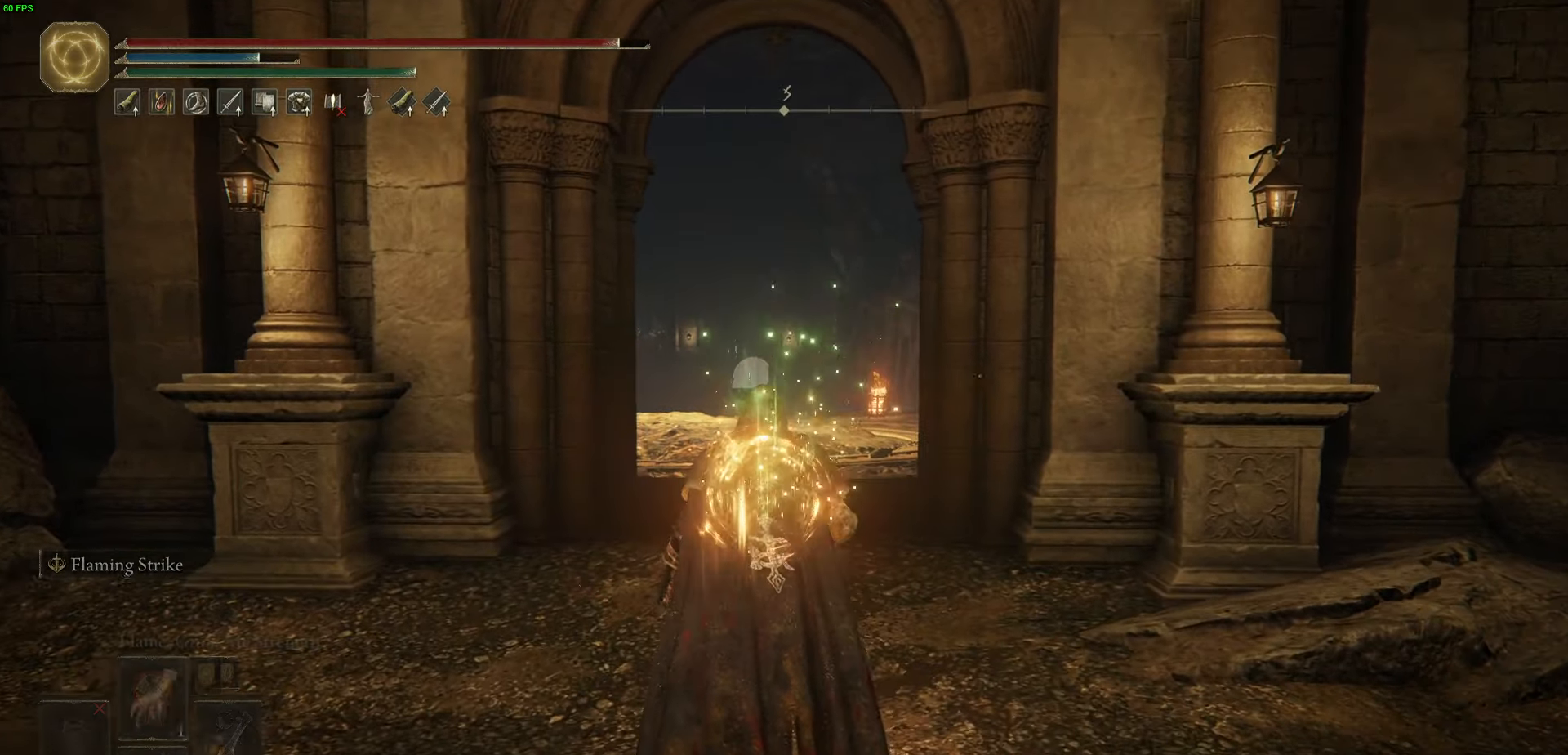
{"buttons": [], "left_stick": "up", "right_stick": "center", "events": [[16, "R1", "down"], [216, "R1", "up"], [266, "Y", "up"], [333, "B", "up"]]}
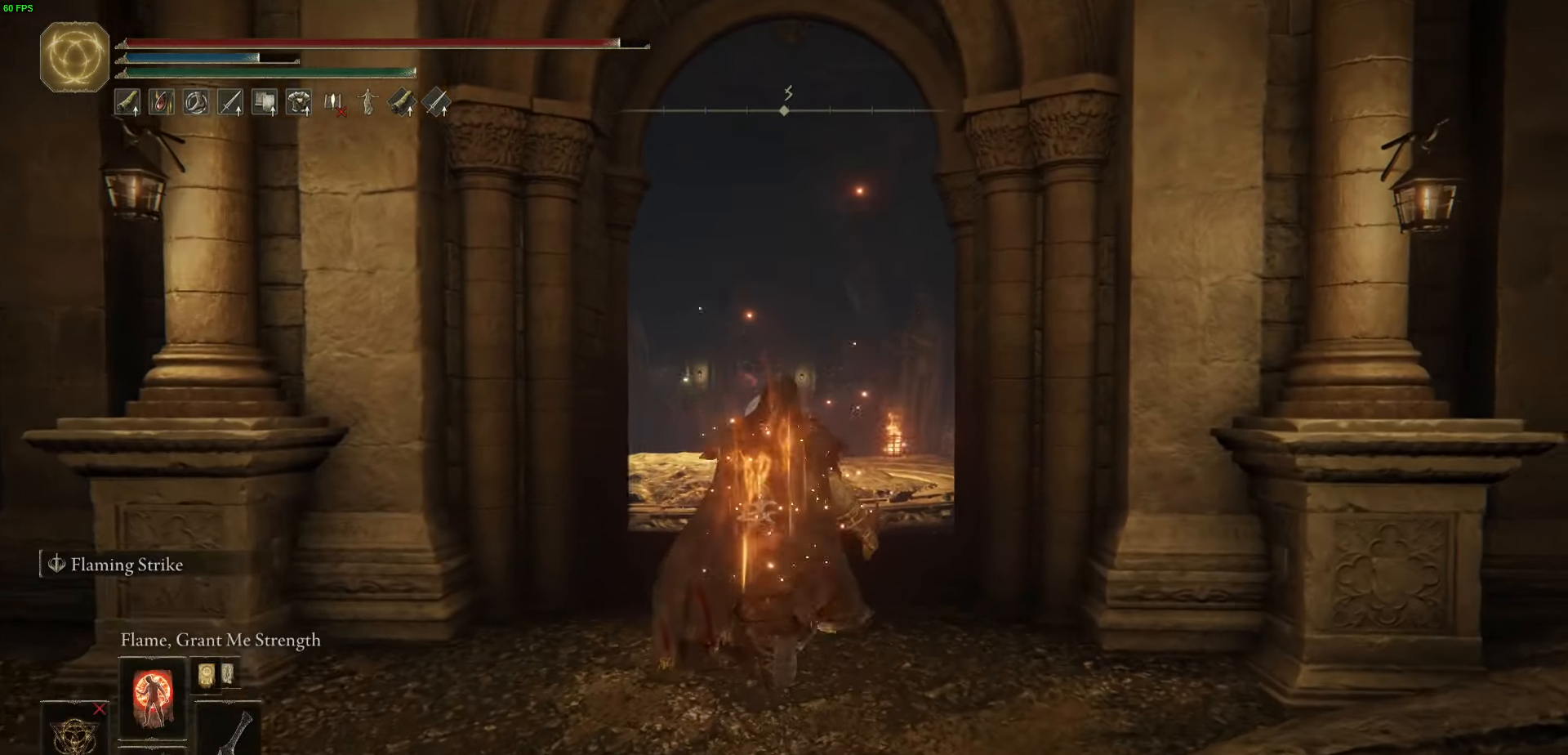
{"buttons": ["L1"], "left_stick": "up", "right_stick": "center", "events": [[83, "L1", "down"], [266, "L2", "down"], [316, "L2", "up"], [366, "L2", "down"], [433, "L2", "up"]]}
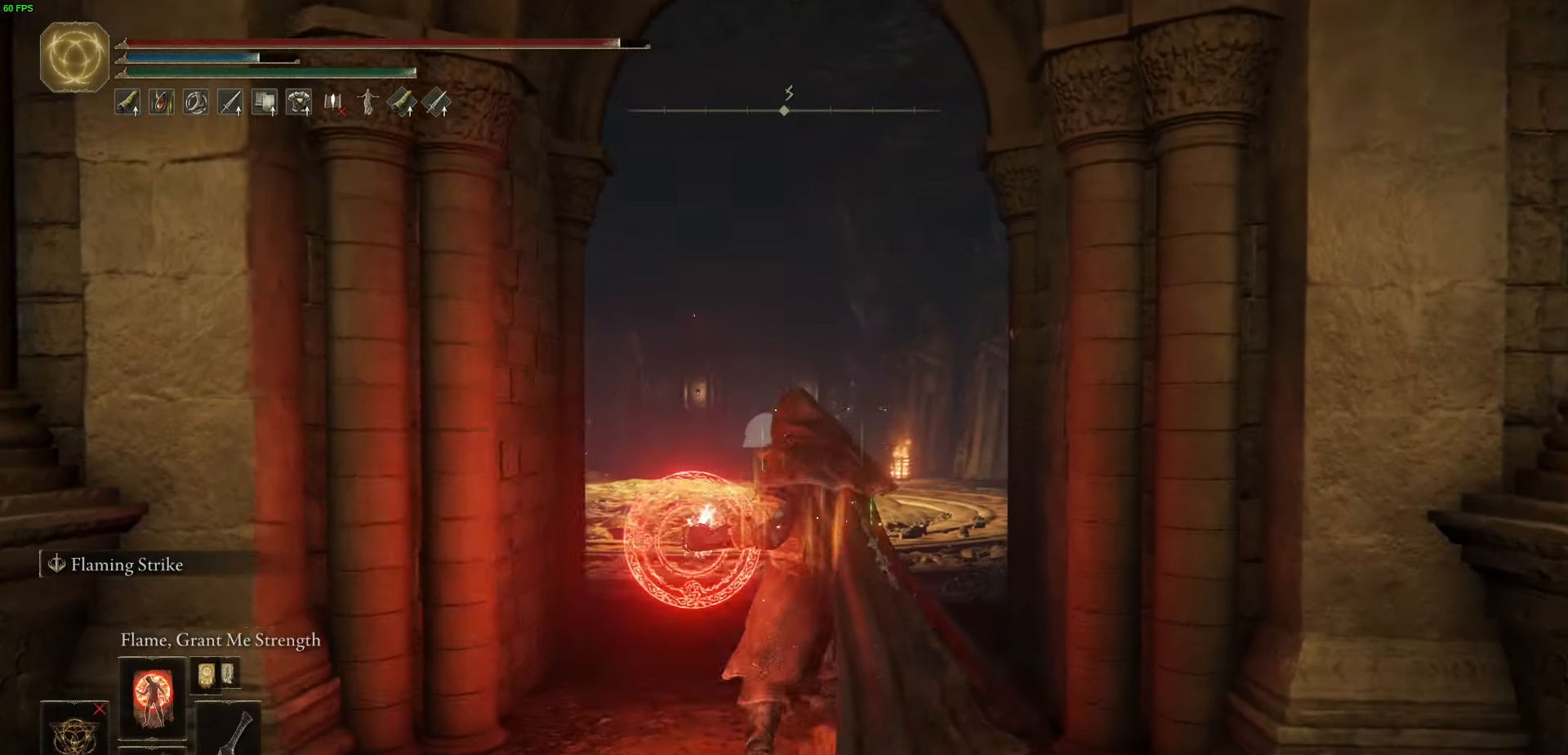
{"buttons": [], "left_stick": "up", "right_stick": "center", "events": [[16, "L1", "up"], [266, "right_stick", "down-left"], [400, "right_stick", "center"]]}
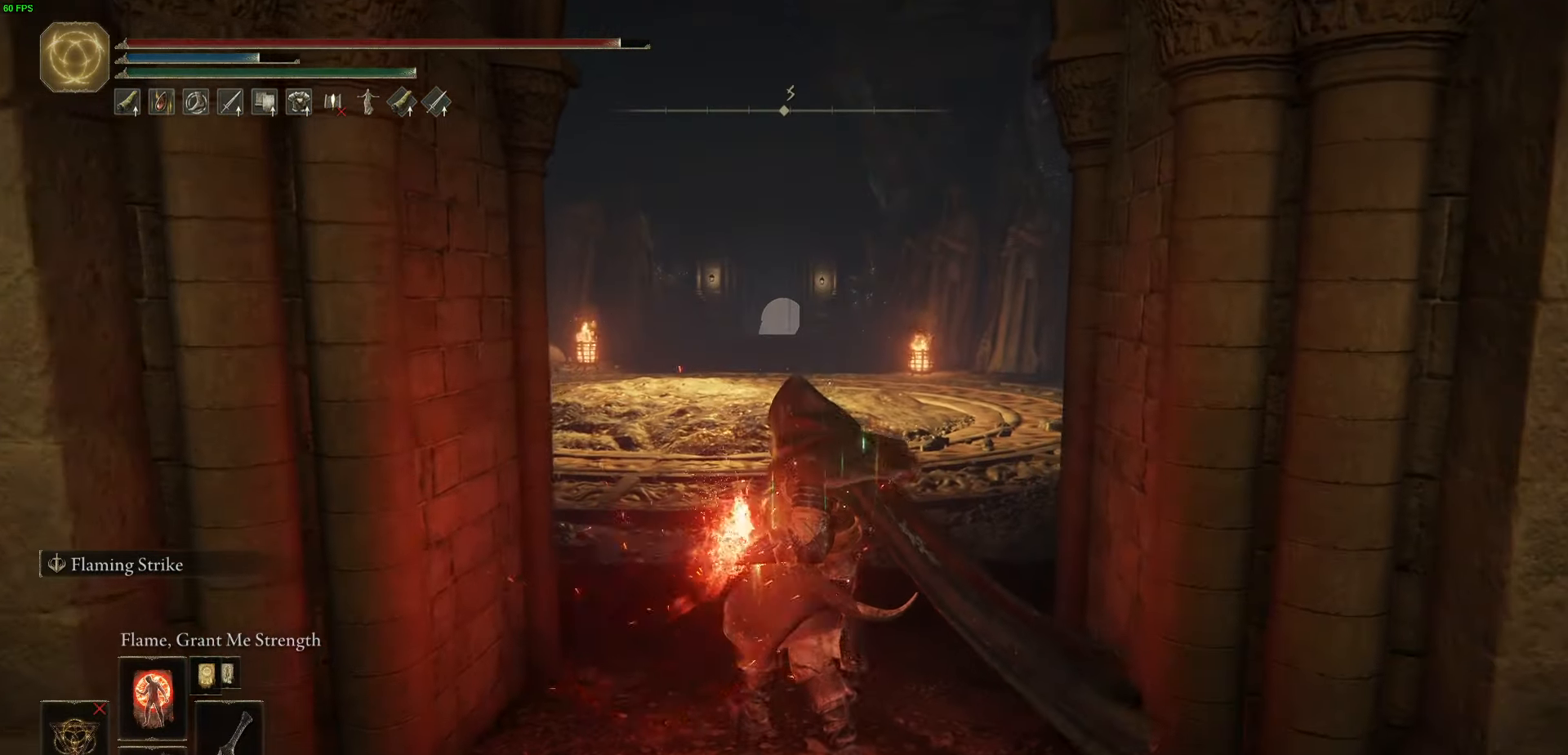
{"buttons": [], "left_stick": "up", "right_stick": "center", "events": []}
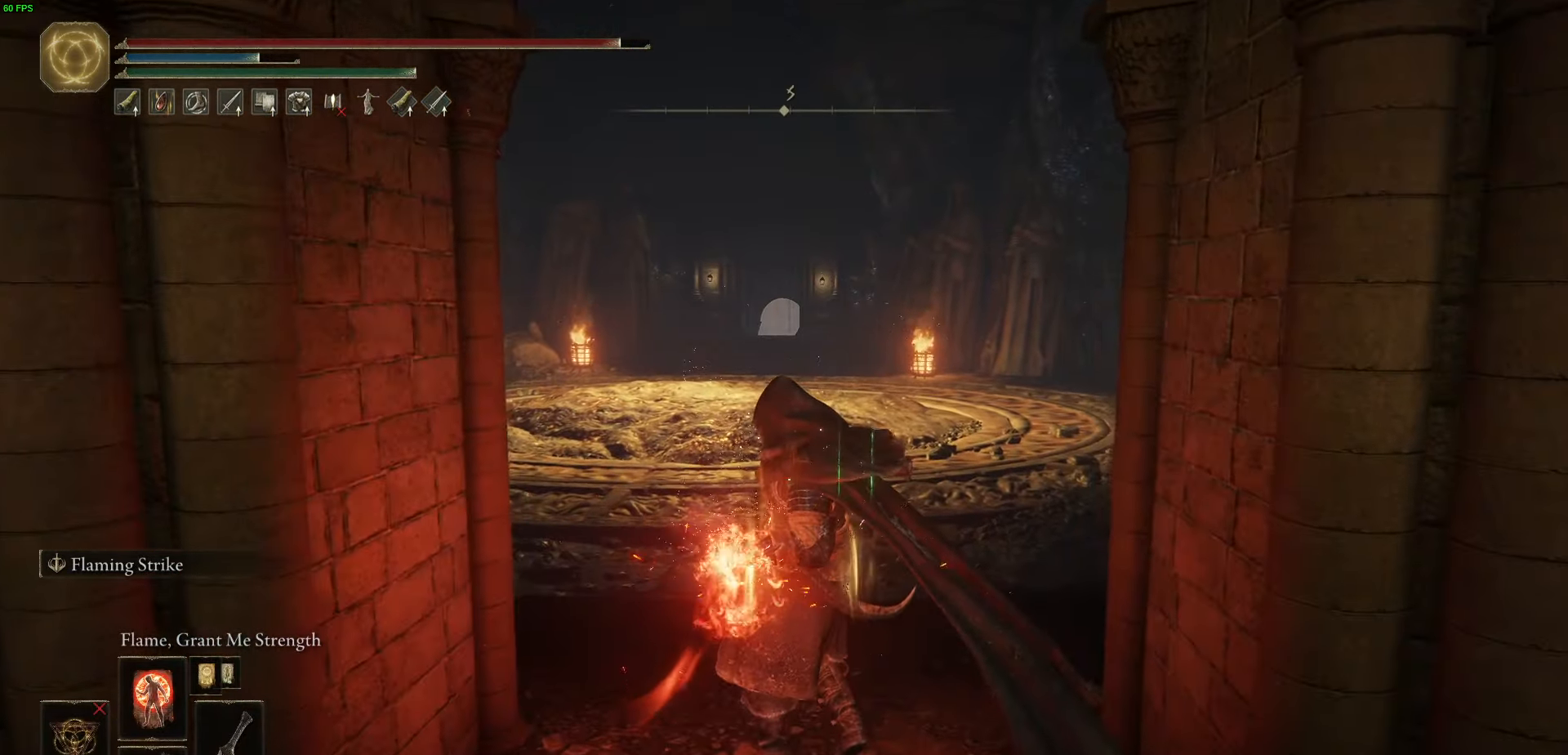
{"buttons": [], "left_stick": "up", "right_stick": "center", "events": []}
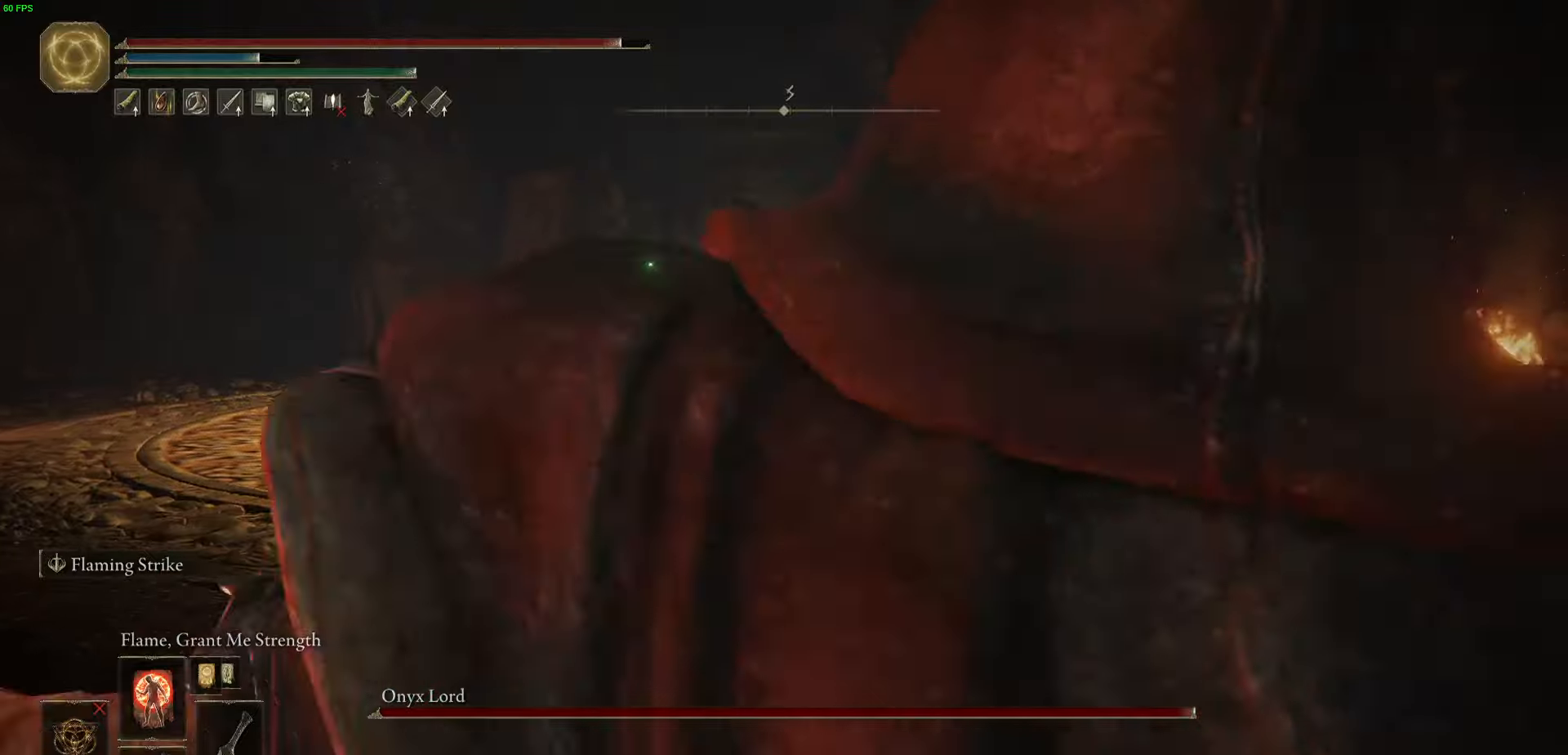
{"buttons": [], "left_stick": "up", "right_stick": "center", "events": []}
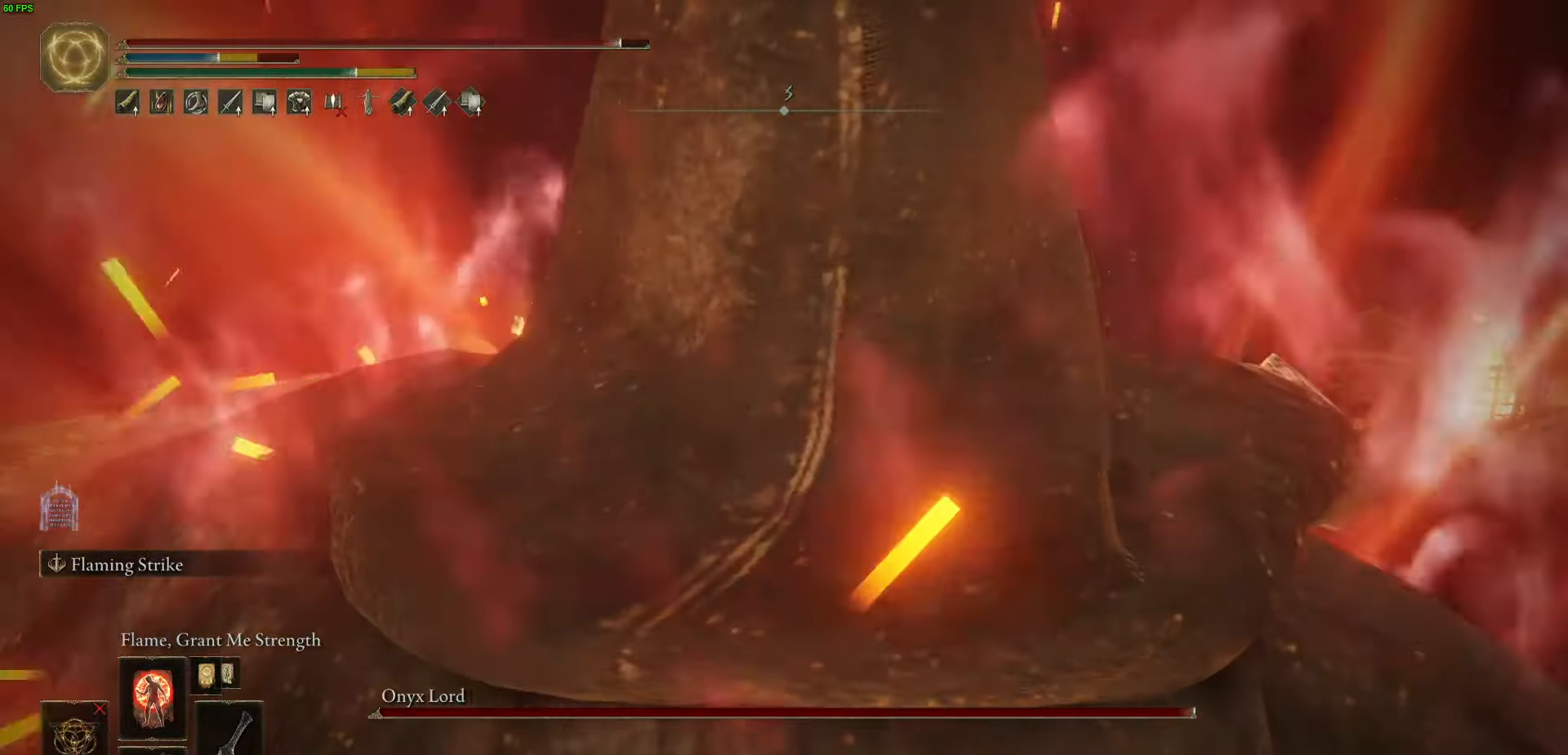
{"buttons": ["R3"], "left_stick": "up", "right_stick": "center", "events": [[483, "R3", "down"]]}
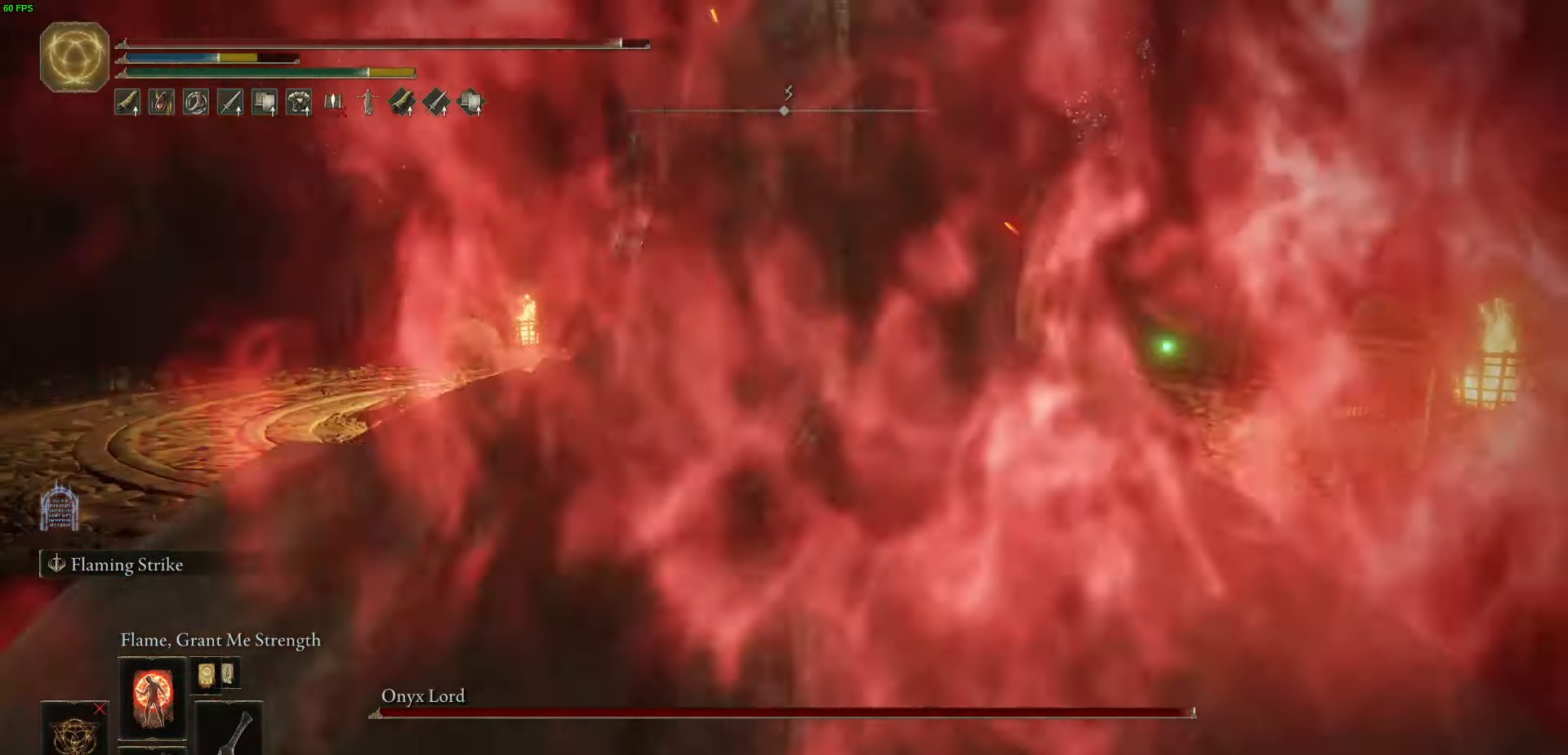
{"buttons": ["B"], "left_stick": "up", "right_stick": "center", "events": [[83, "R3", "up"], [400, "B", "down"]]}
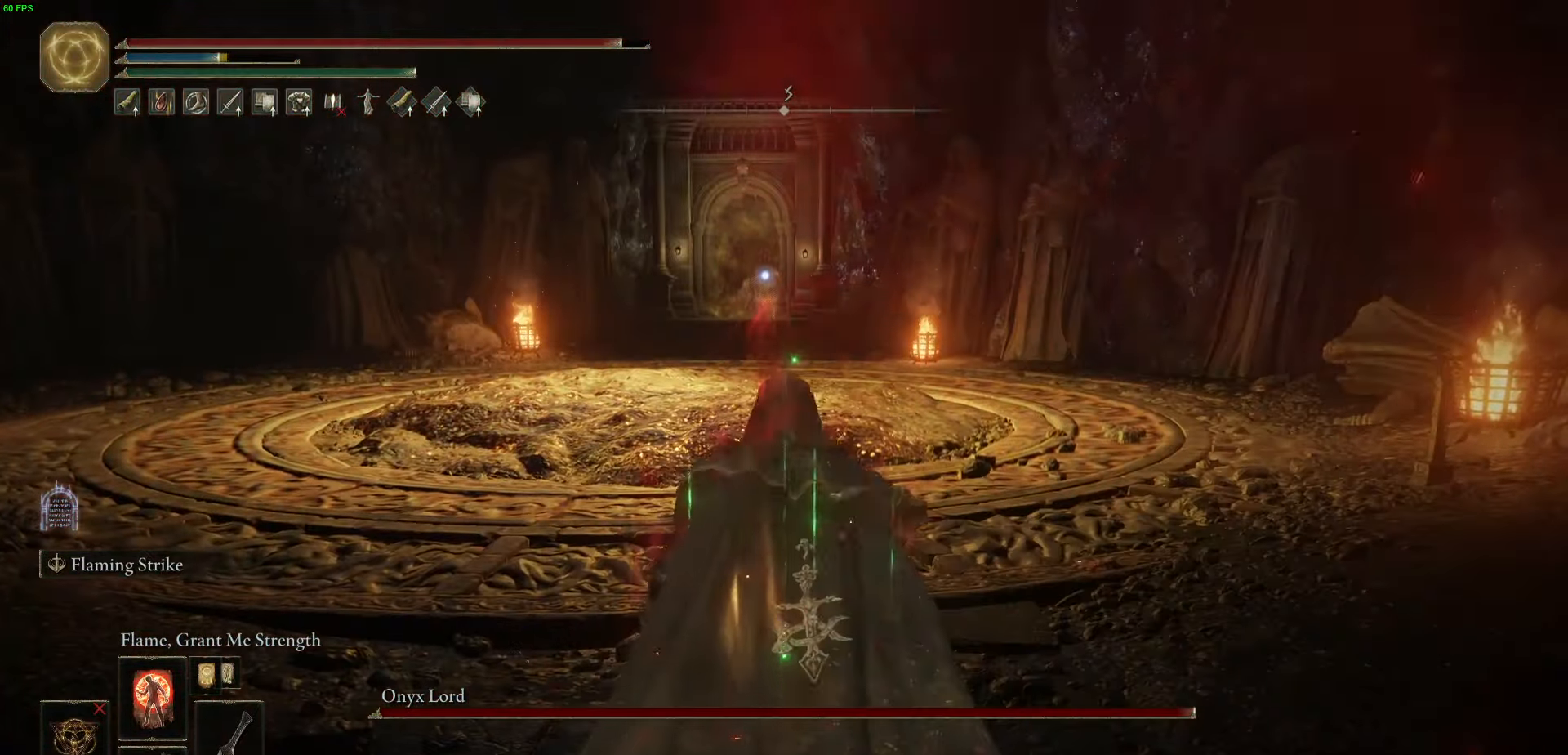
{"buttons": ["B"], "left_stick": "up", "right_stick": "center", "events": []}
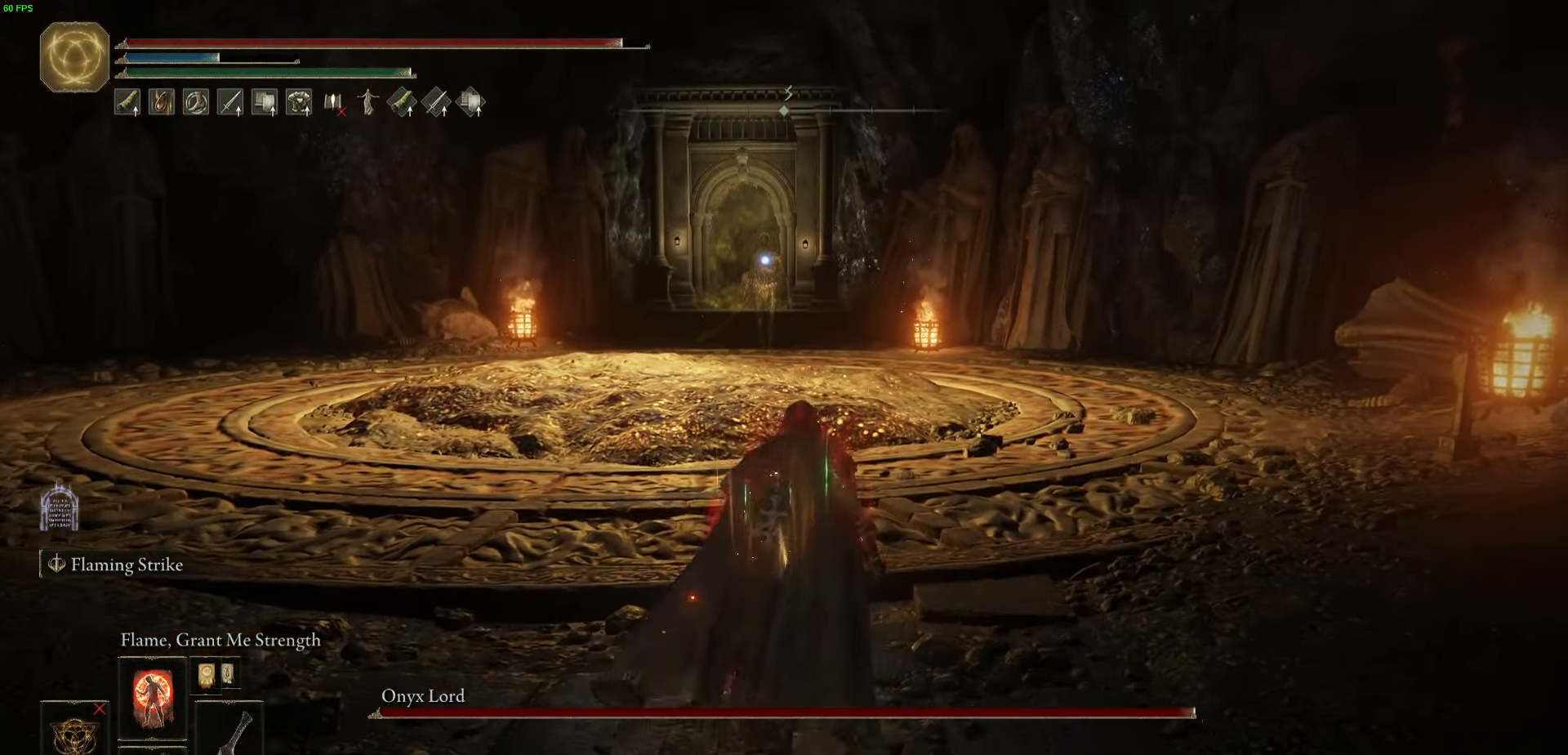
{"buttons": ["B", "Y", "R1"], "left_stick": "up", "right_stick": "center", "events": [[233, "Y", "down"], [400, "R1", "down"]]}
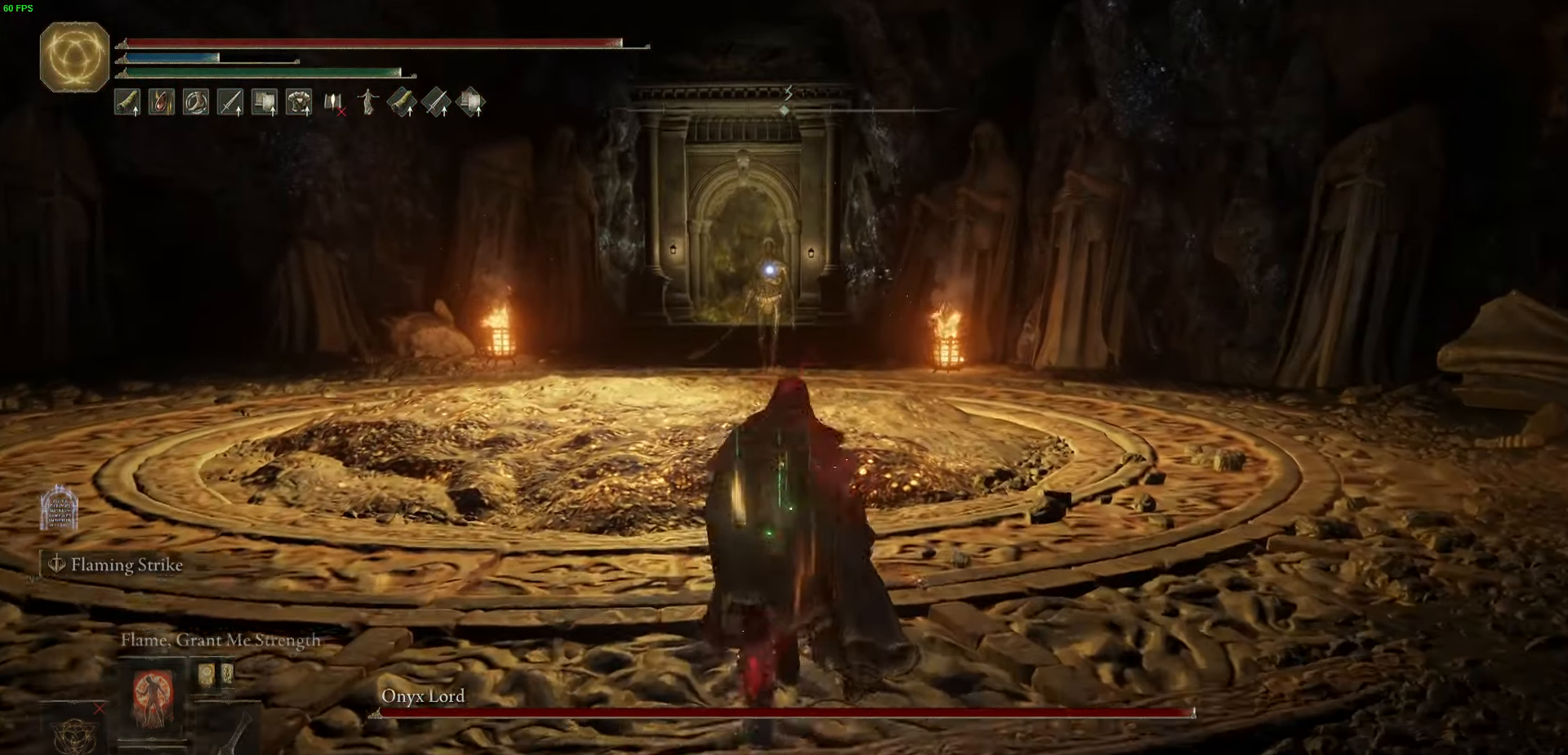
{"buttons": ["B"], "left_stick": "up", "right_stick": "center", "events": [[50, "R1", "up"], [83, "Y", "up"]]}
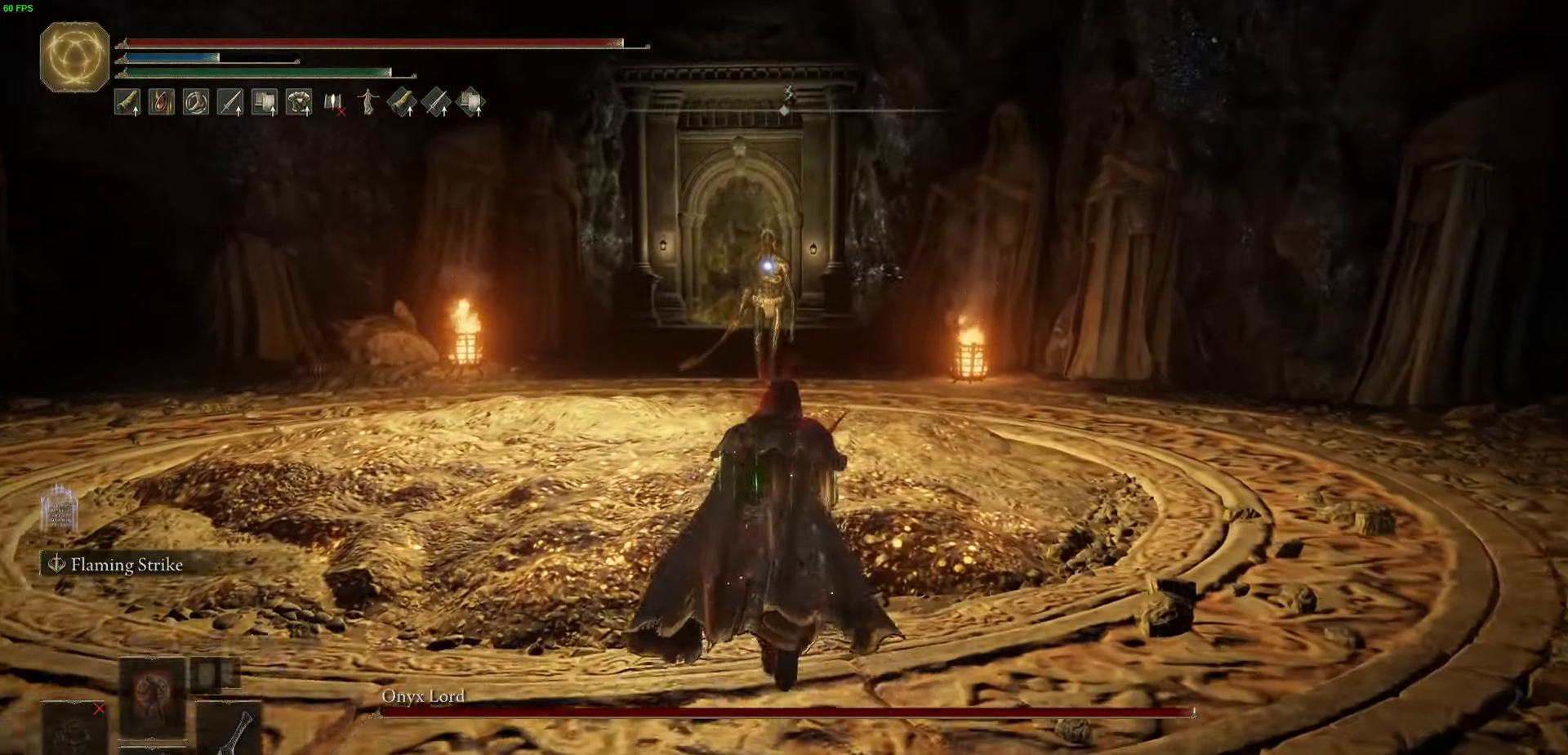
{"buttons": ["B"], "left_stick": "up", "right_stick": "center", "events": []}
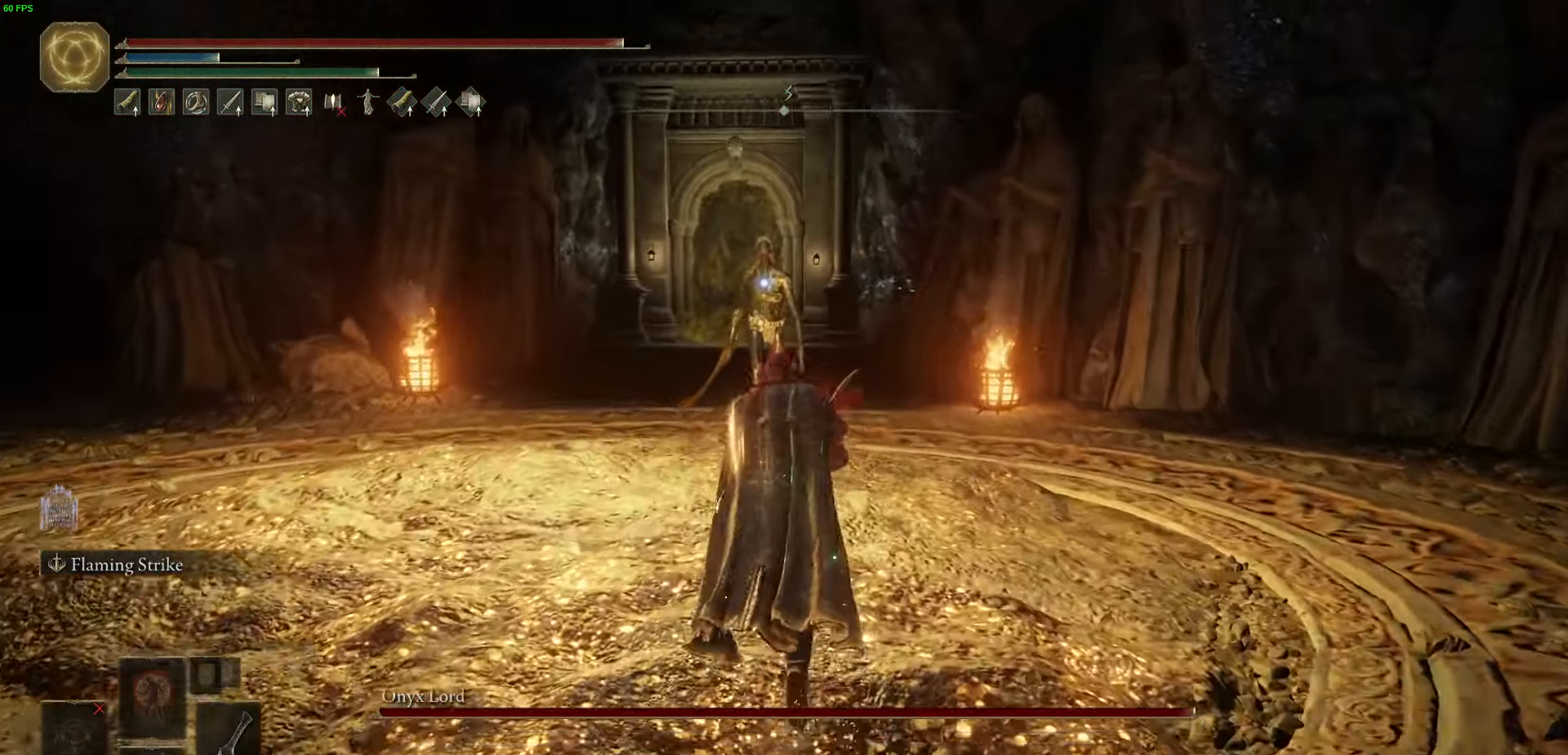
{"buttons": ["B"], "left_stick": "up", "right_stick": "center", "events": []}
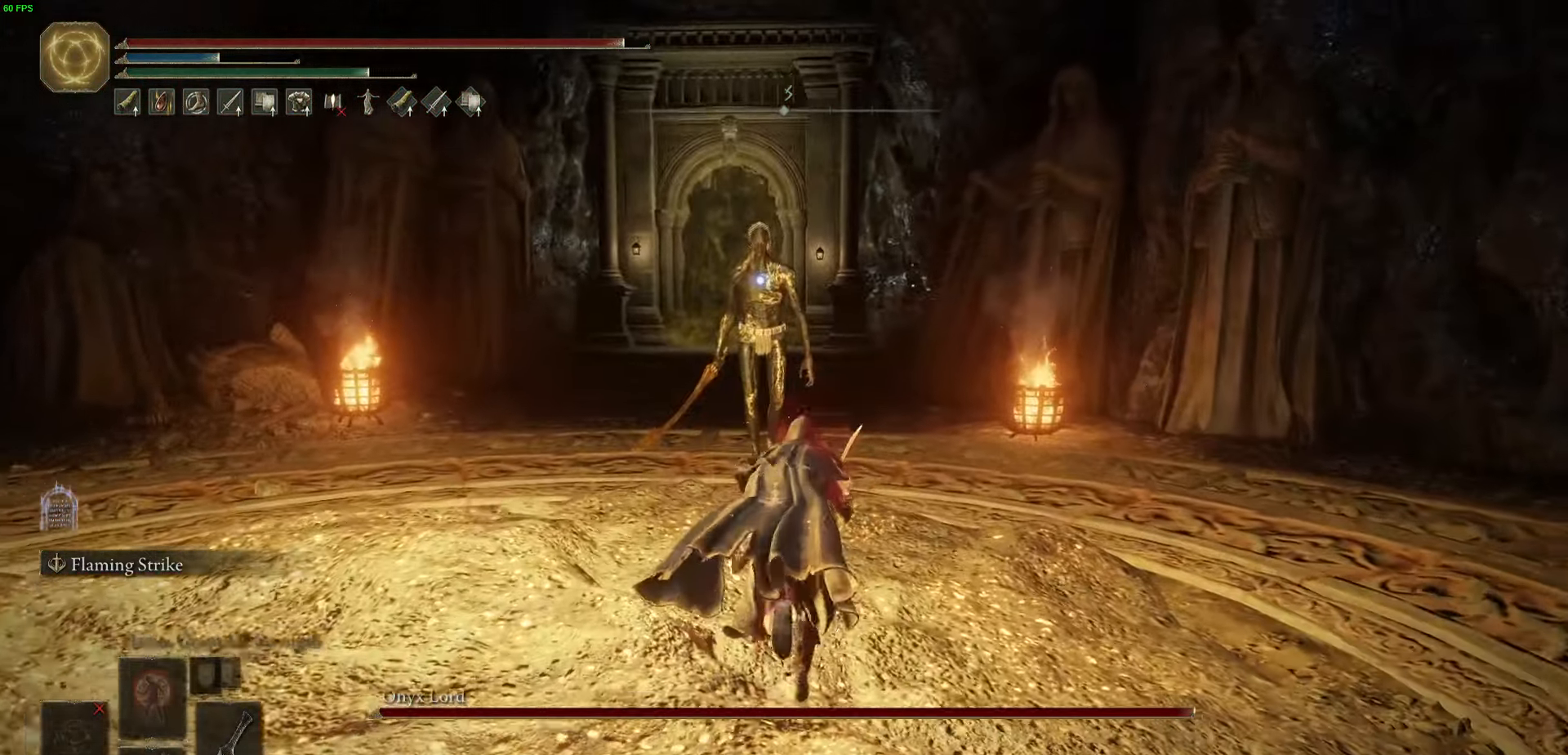
{"buttons": ["B"], "left_stick": "up", "right_stick": "center", "events": []}
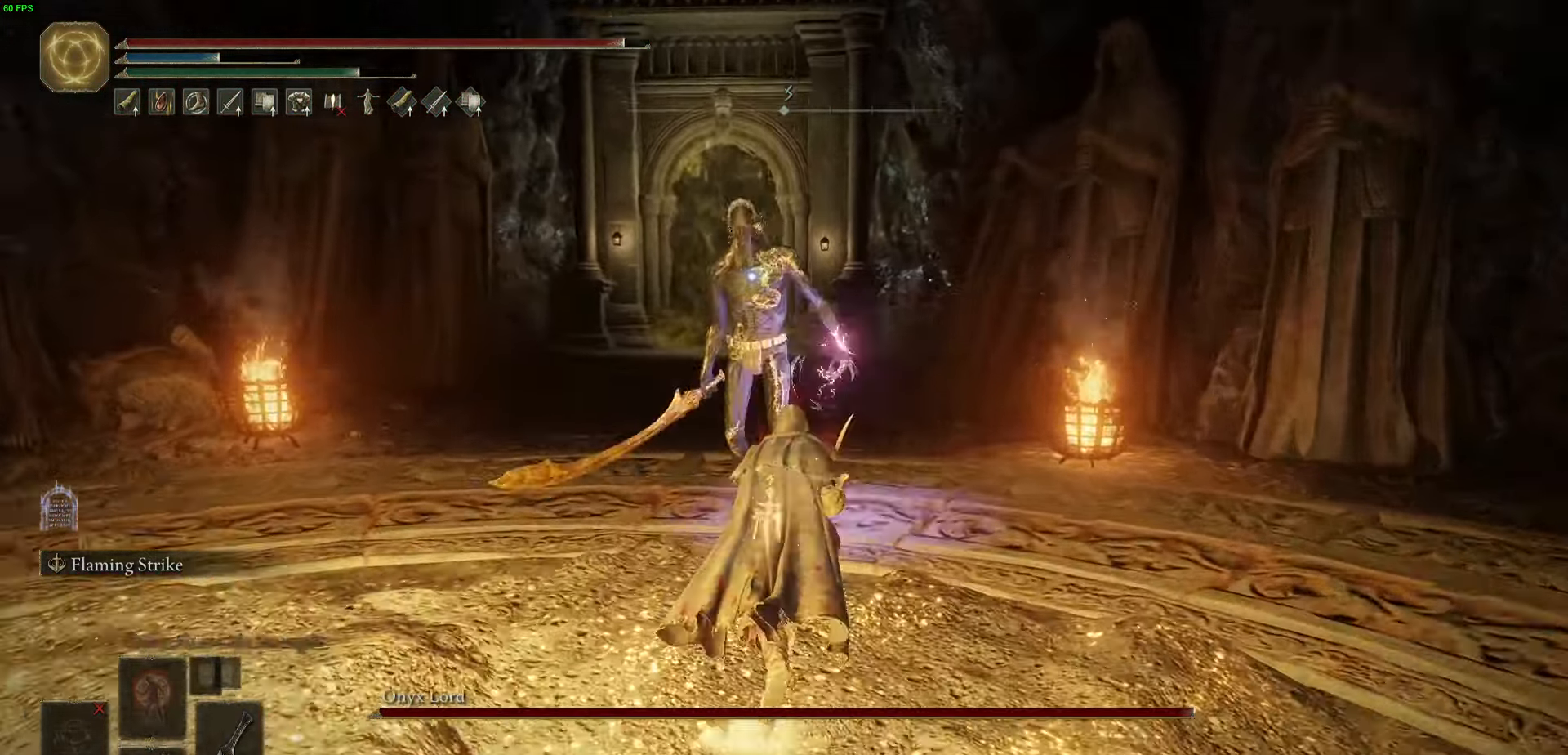
{"buttons": ["L2"], "left_stick": "up", "right_stick": "center", "events": [[100, "L2", "down"], [217, "B", "up"]]}
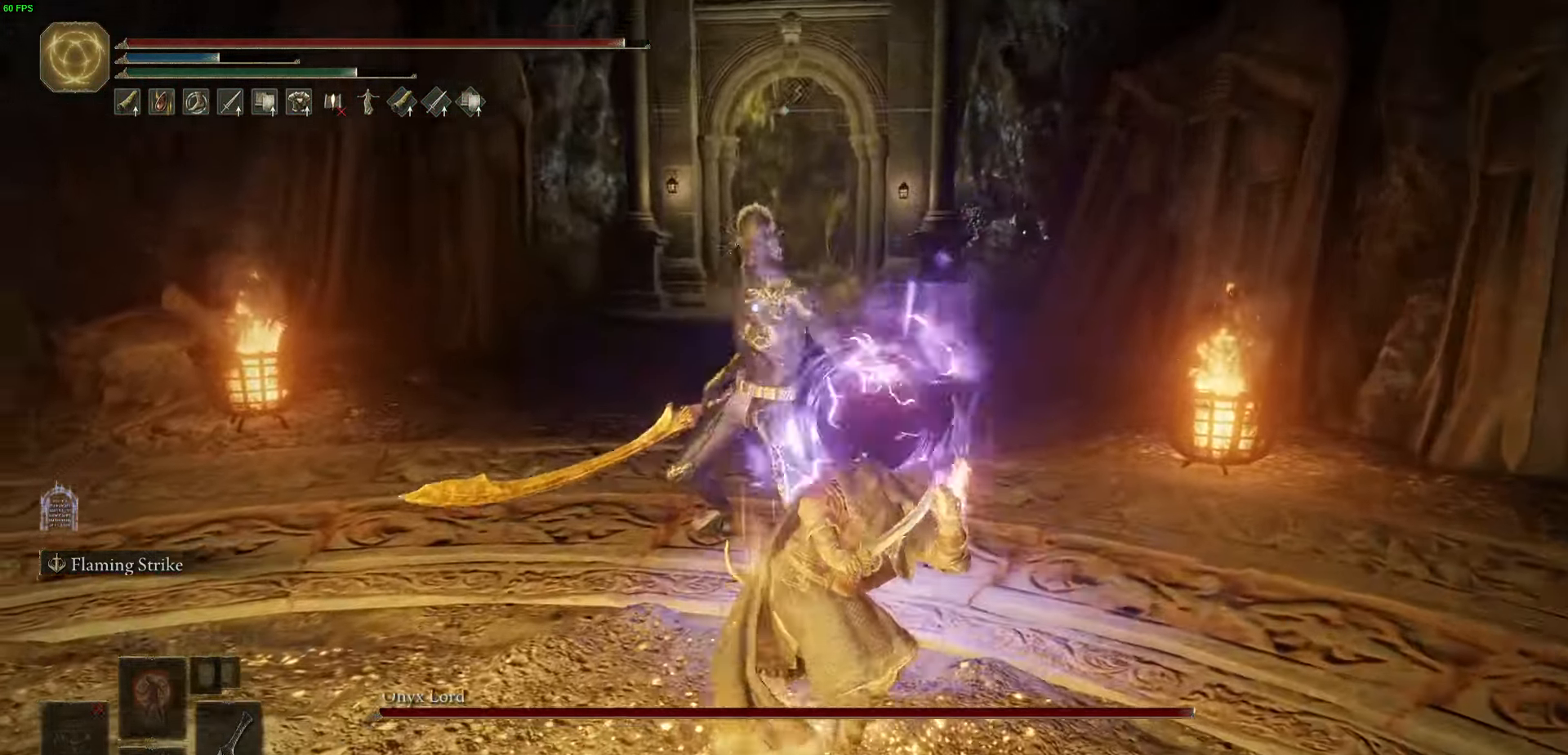
{"buttons": ["L2"], "left_stick": "up", "right_stick": "center", "events": []}
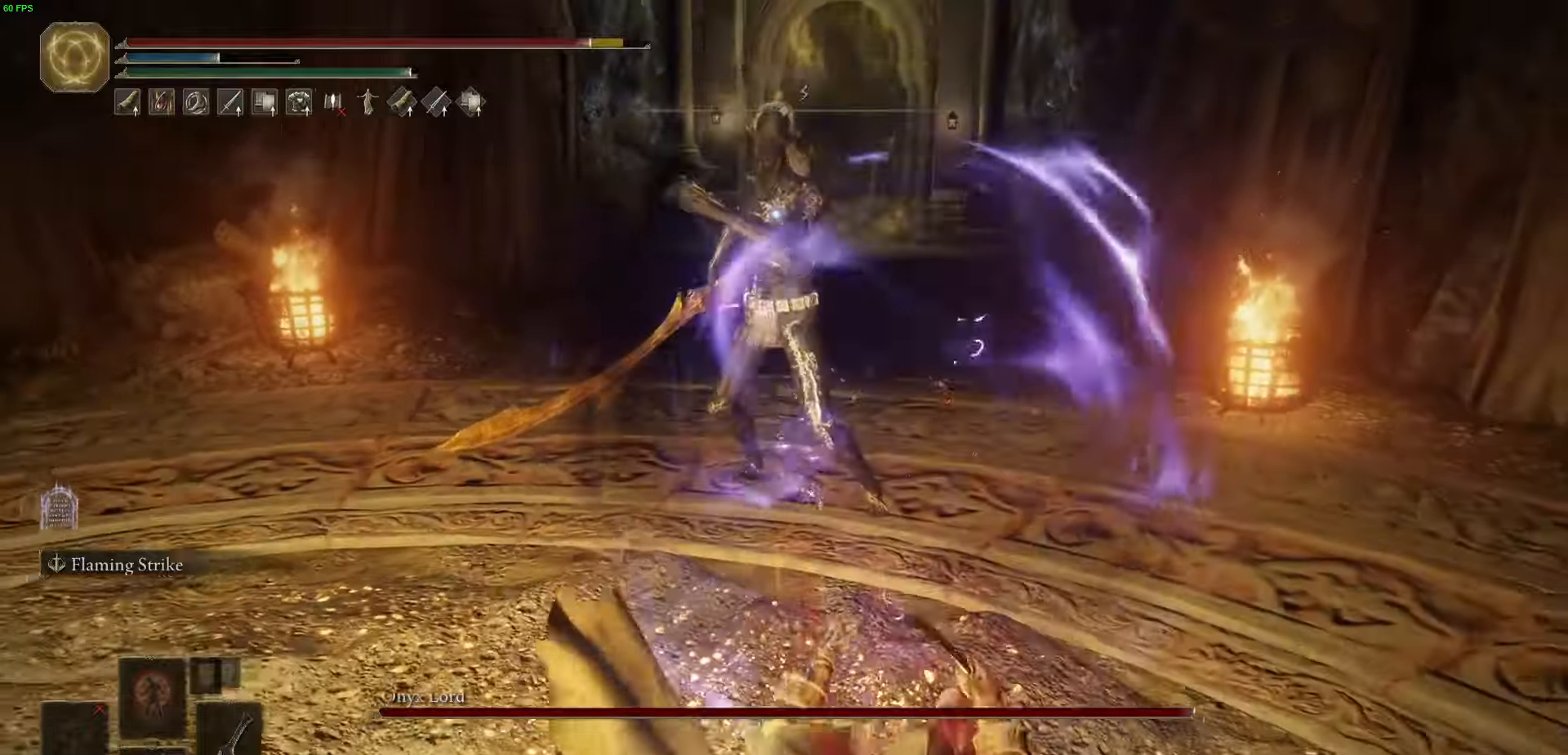
{"buttons": [], "left_stick": "up", "right_stick": "center", "events": [[100, "L2", "up"], [150, "B", "down"], [250, "B", "up"], [334, "B", "down"], [434, "B", "up"]]}
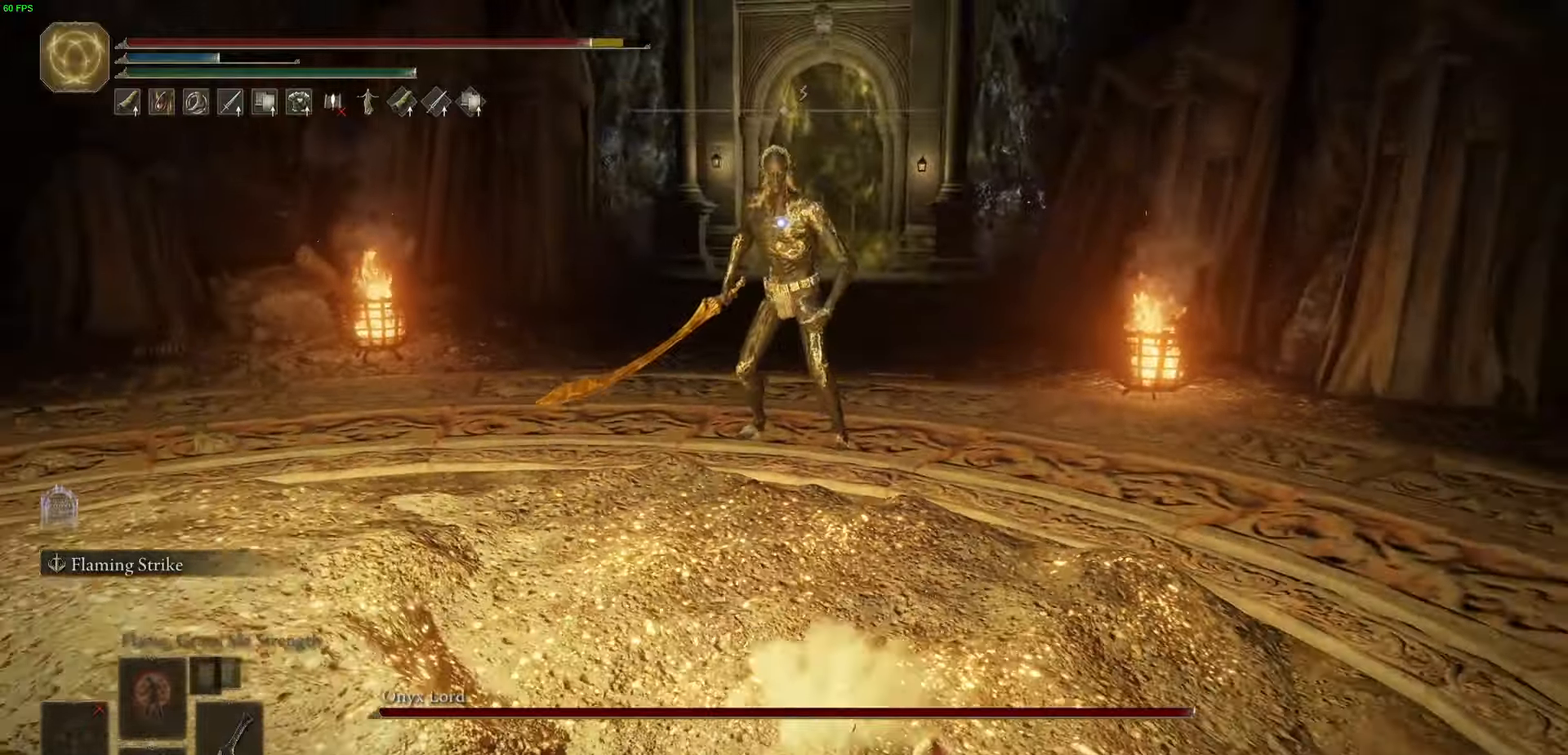
{"buttons": [], "left_stick": "up", "right_stick": "center", "events": [[17, "B", "down"], [100, "B", "up"], [200, "B", "down"], [284, "B", "up"], [367, "B", "down"], [467, "B", "up"]]}
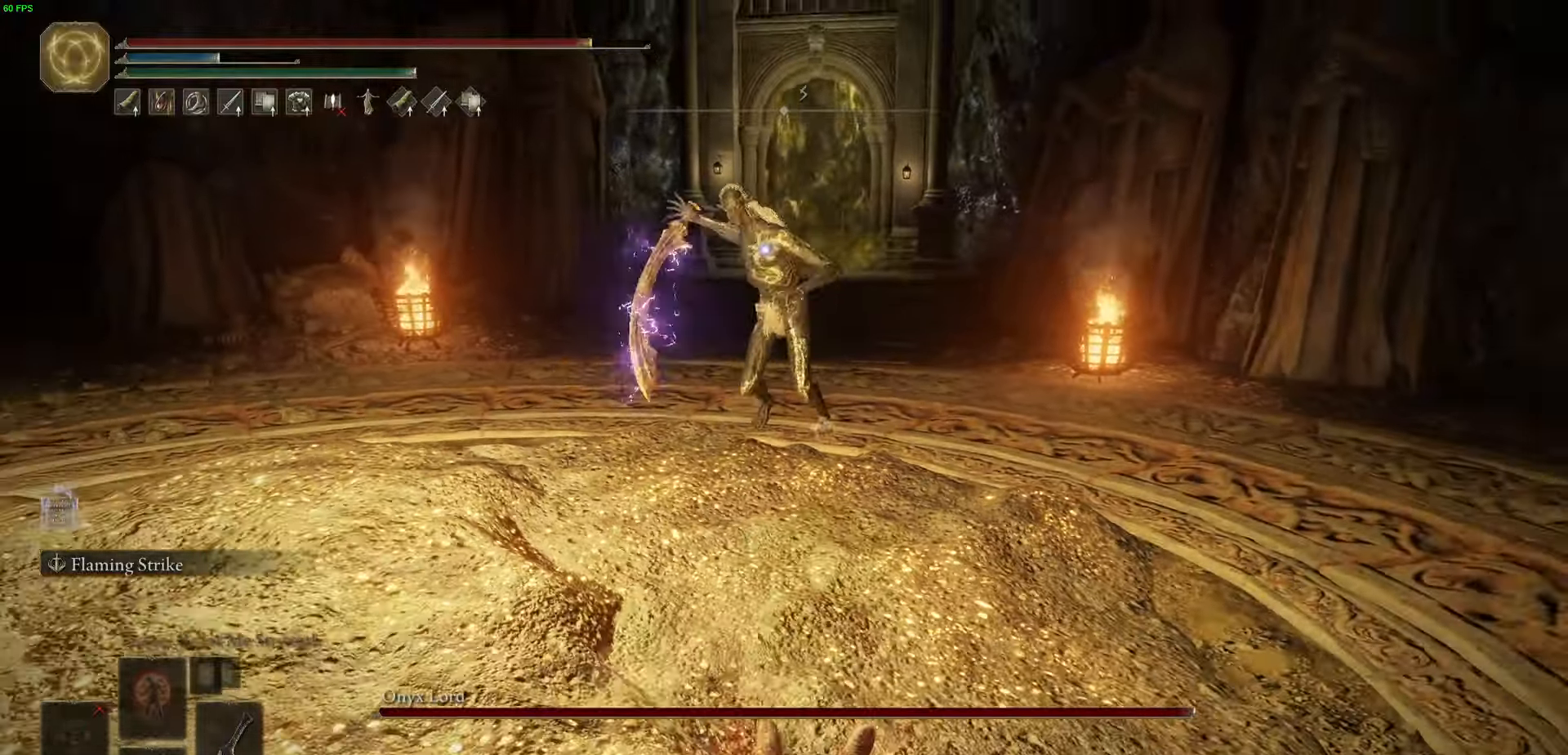
{"buttons": [], "left_stick": "up", "right_stick": "center", "events": [[67, "B", "down"], [217, "B", "up"]]}
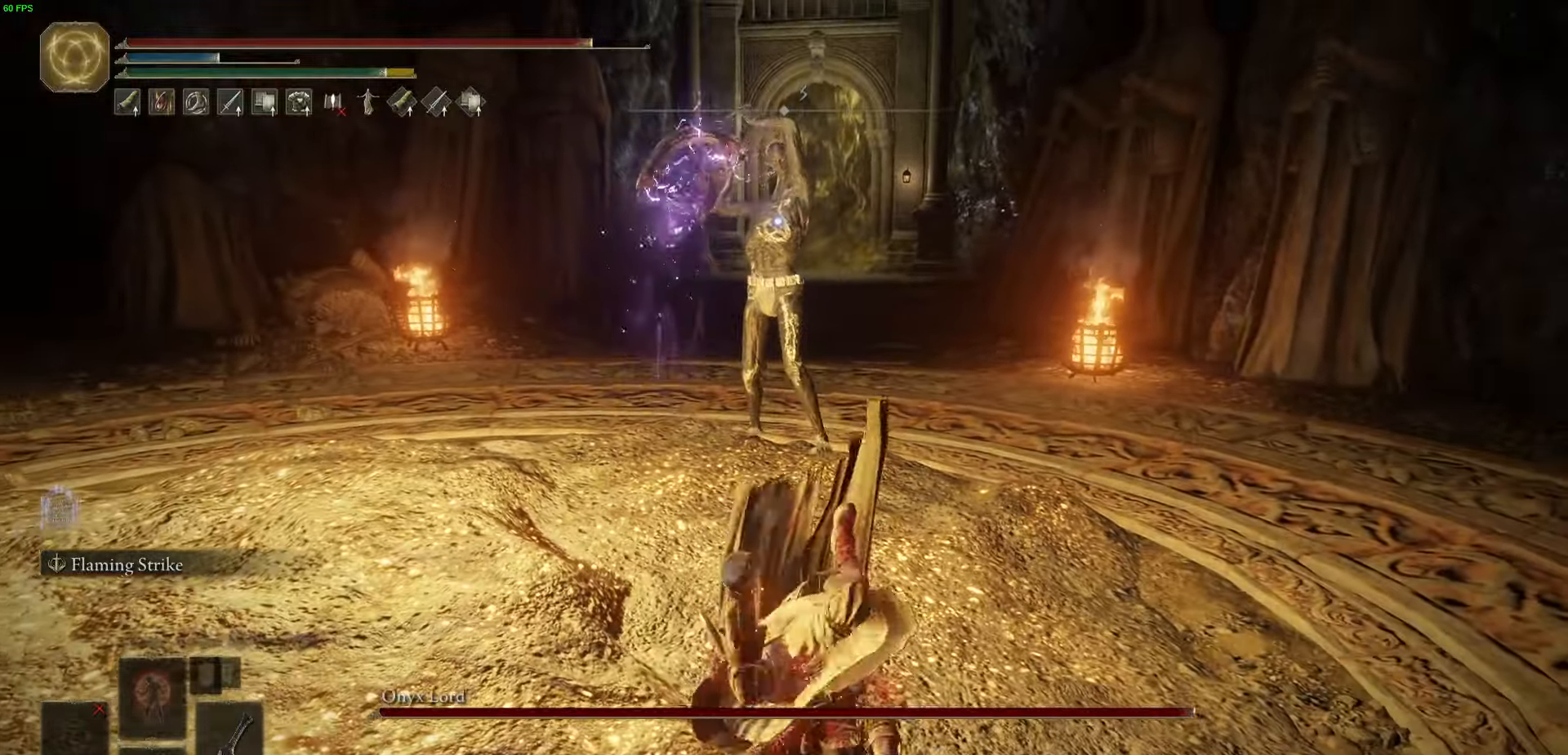
{"buttons": ["B"], "left_stick": "up-right", "right_stick": "center", "events": [[67, "left_stick", "up-right"], [334, "B", "down"]]}
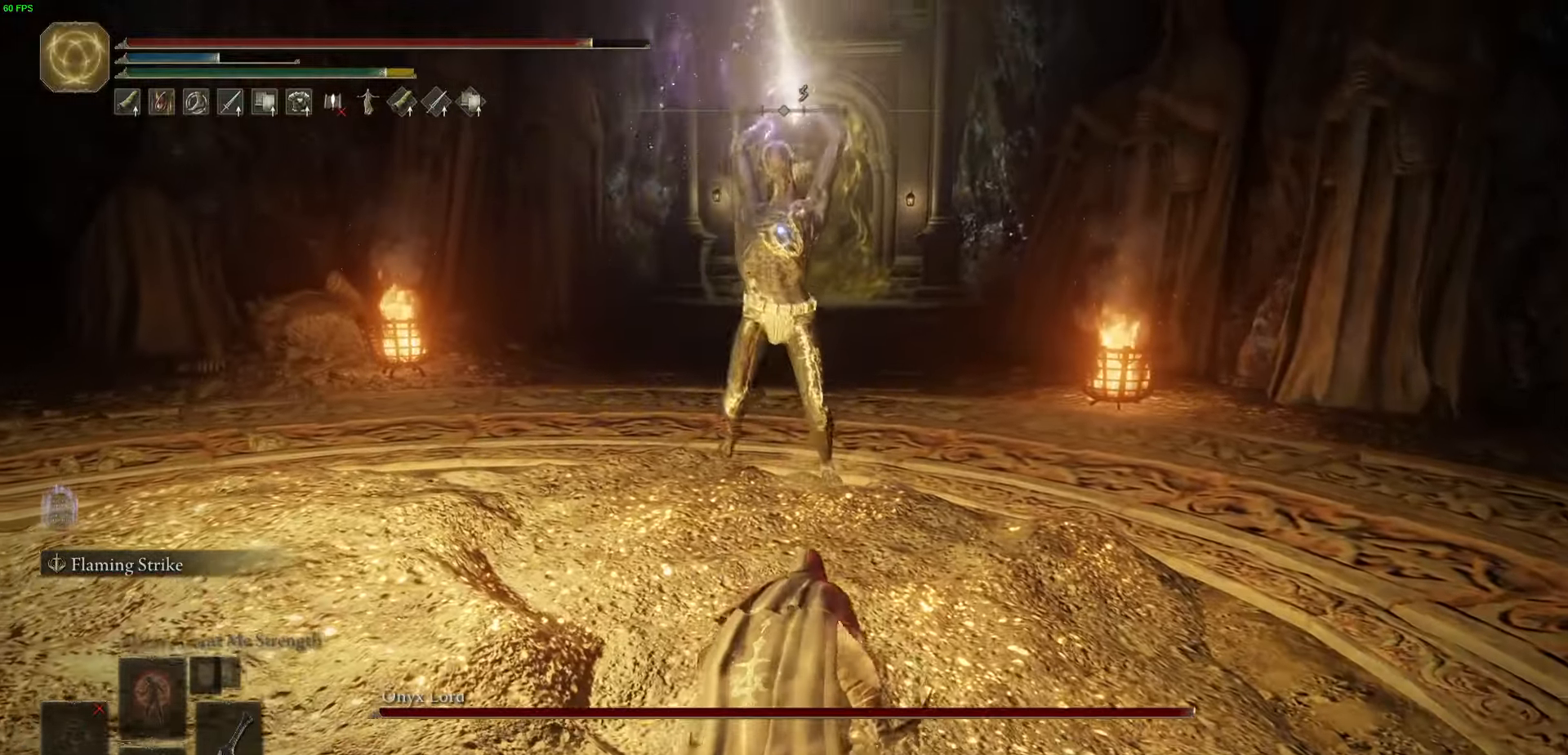
{"buttons": [], "left_stick": "up-right", "right_stick": "center", "events": [[50, "B", "up"]]}
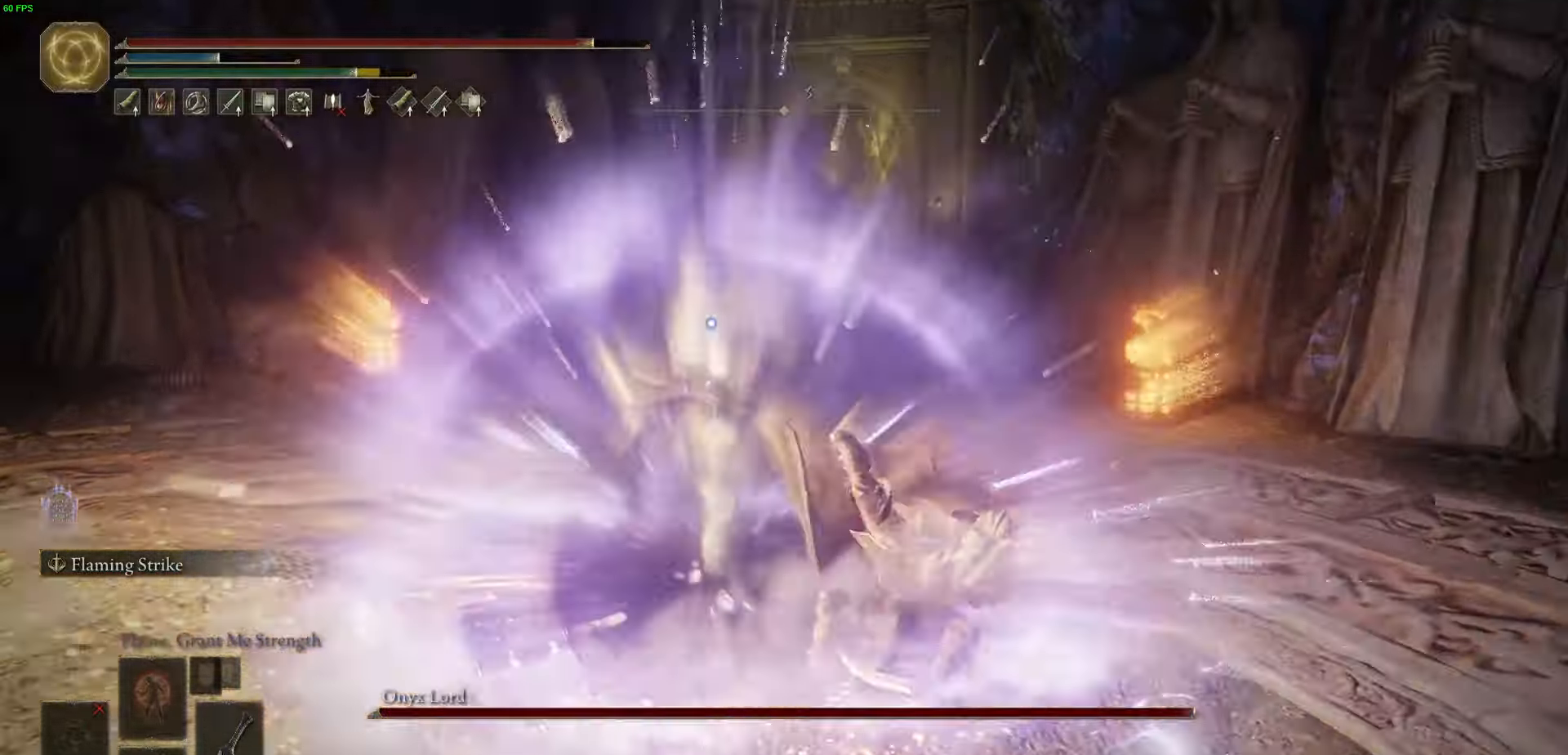
{"buttons": ["L2"], "left_stick": "up-right", "right_stick": "center", "events": [[350, "L2", "down"]]}
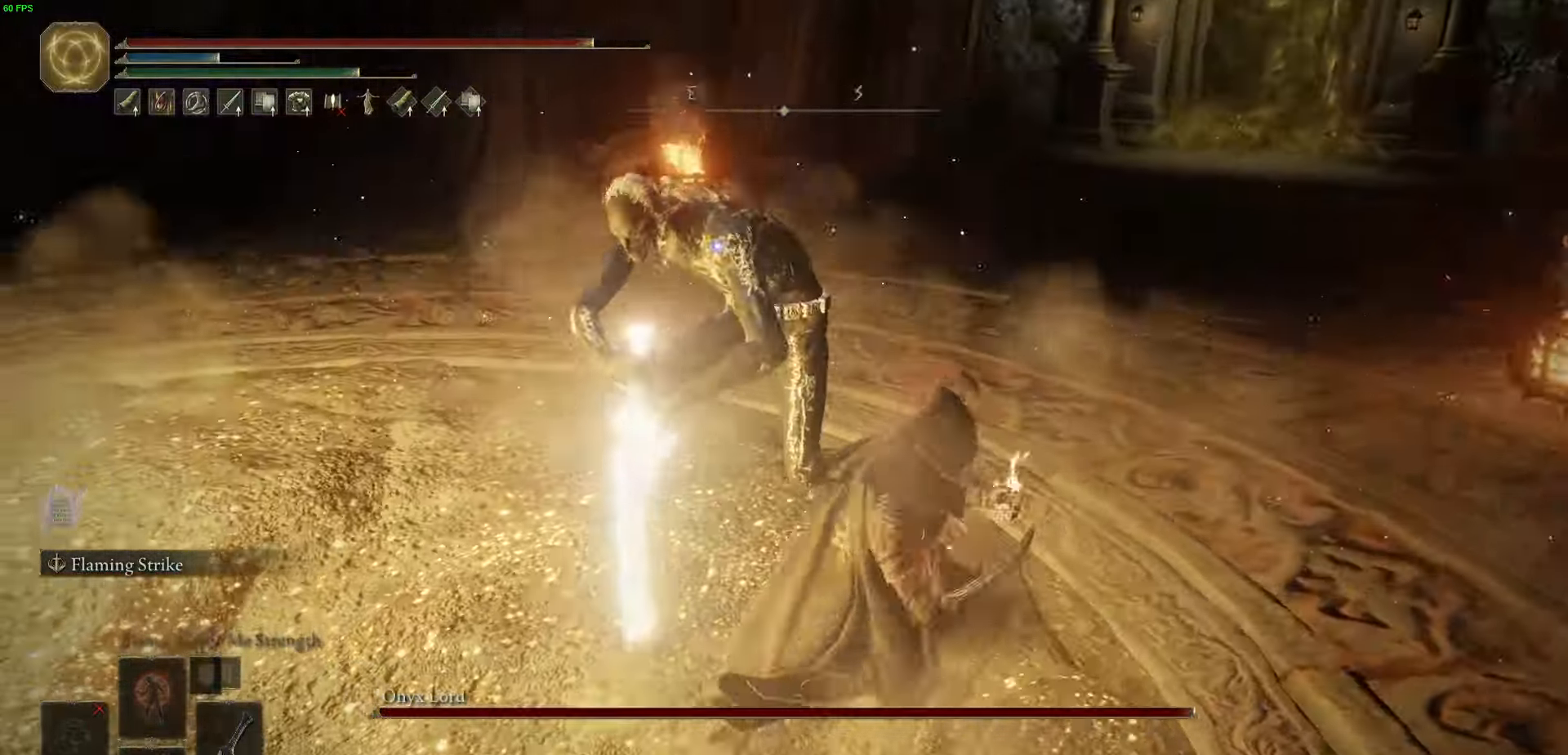
{"buttons": ["L2"], "left_stick": "up-right", "right_stick": "center", "events": []}
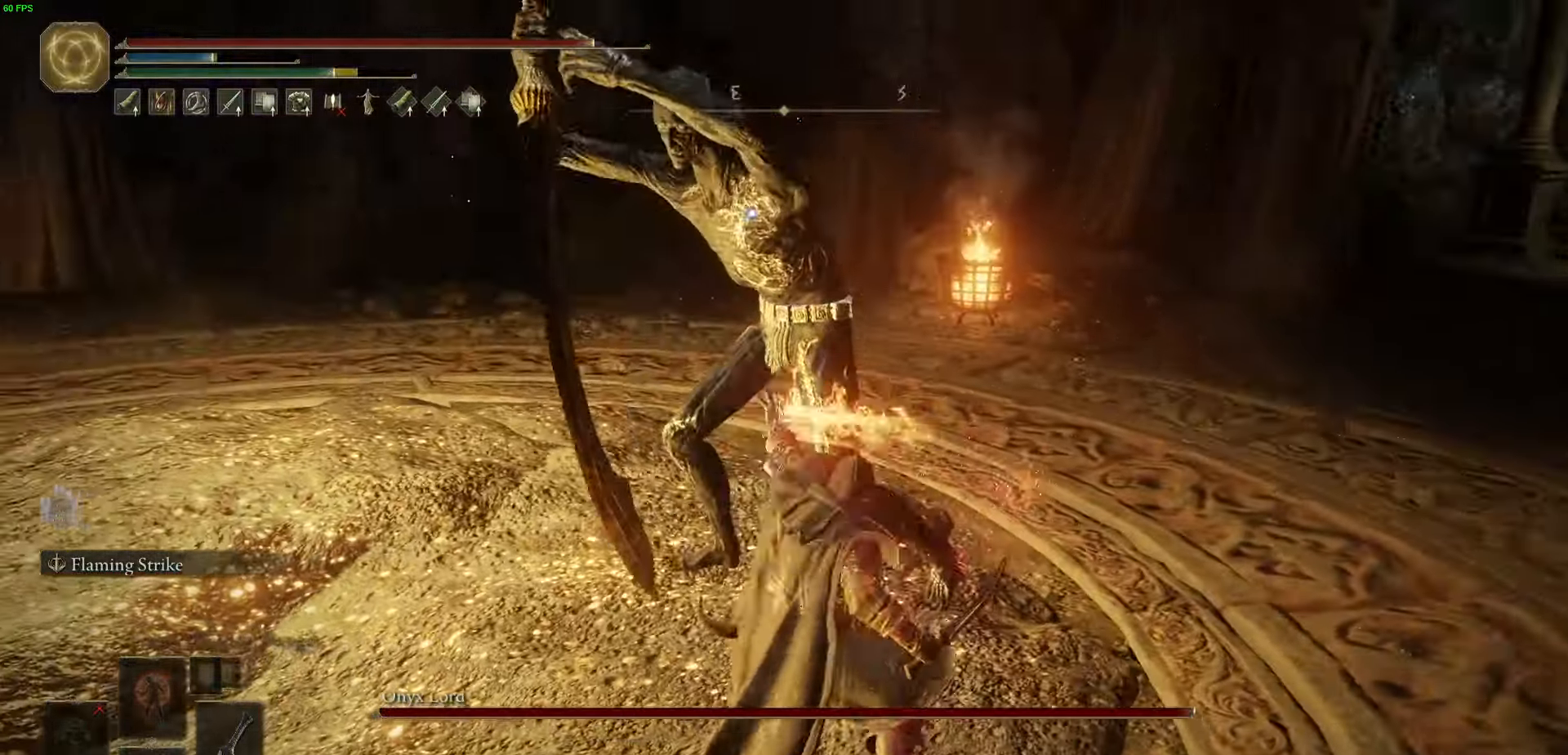
{"buttons": ["R2"], "left_stick": "up-right", "right_stick": "center", "events": [[234, "L2", "up"], [234, "R2", "down"], [350, "R2", "up"], [434, "R2", "down"]]}
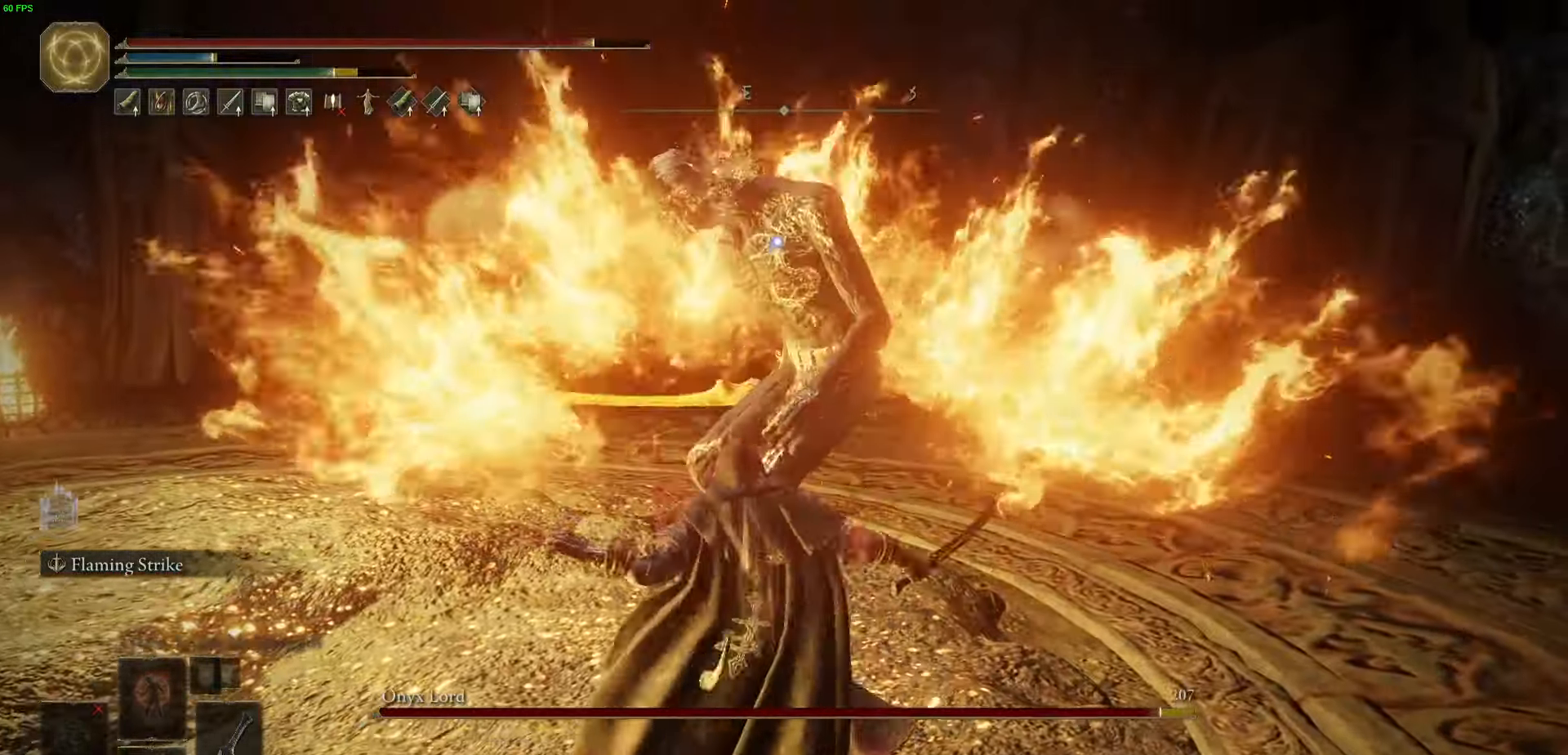
{"buttons": [], "left_stick": "up-right", "right_stick": "center", "events": [[67, "R2", "up"]]}
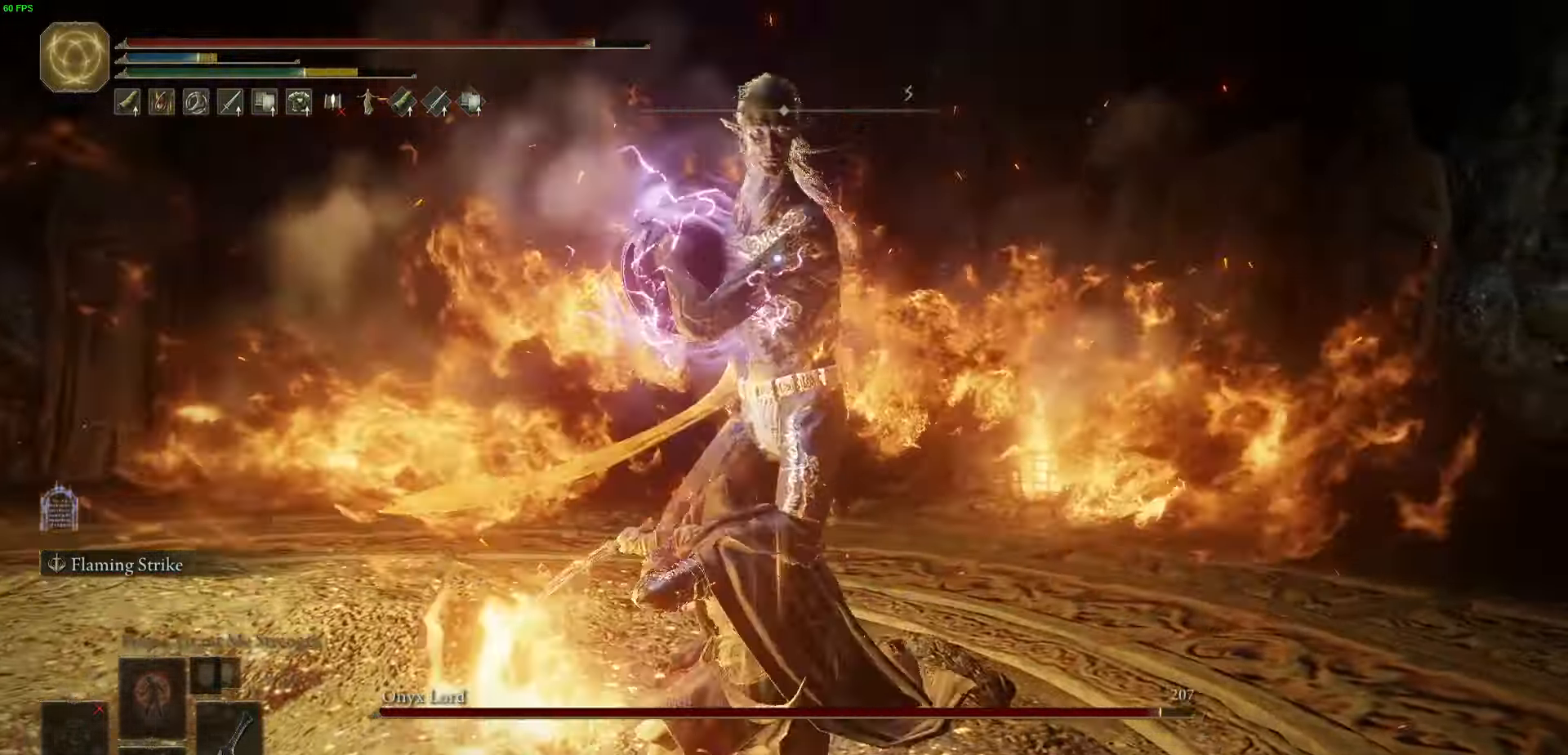
{"buttons": ["B"], "left_stick": "up-right", "right_stick": "center", "events": [[284, "B", "down"]]}